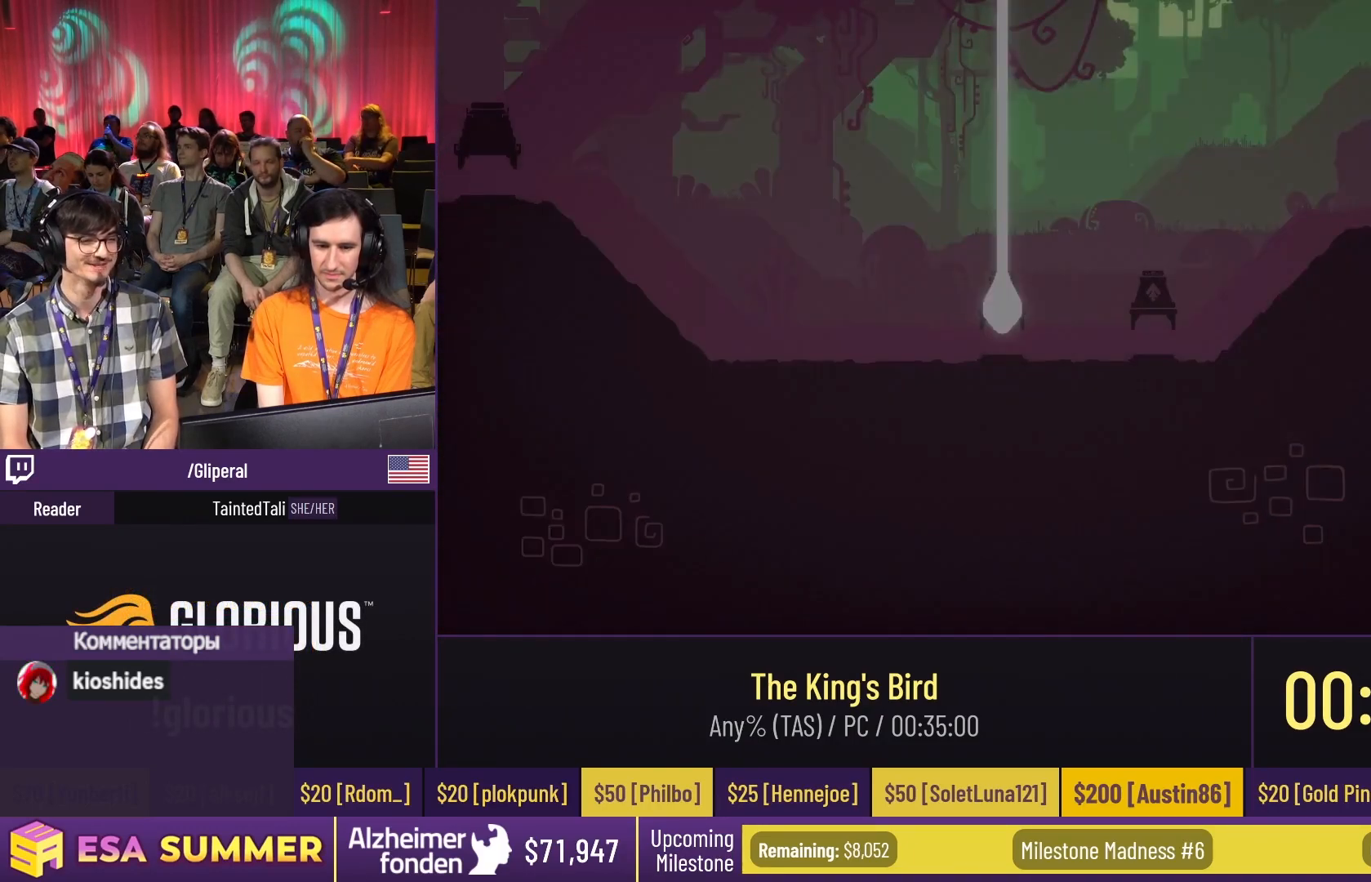
Gameplay with keyboard; each line is a JSON object with the keys held at the frame after it. "events" lists presses ("down") and releases ("up") of "dash", "down", "glide", "jump", "left", "right" and "up" between this image and that frame as [ms after this image, input, new state], when the widget could be followed in between. No other keys are recorded. Mouse input is not recorded. Key names are as the overlay labels them; some are game actions (e.g. jump) rather than physical keys.
{"keys": ["glide", "up"], "events": [[250, "dash", "down"], [250, "glide", "down"], [250, "right", "down"], [250, "up", "down"], [383, "dash", "up"], [383, "down", "down"], [383, "right", "up"], [383, "up", "up"], [450, "down", "up"], [450, "up", "down"]]}
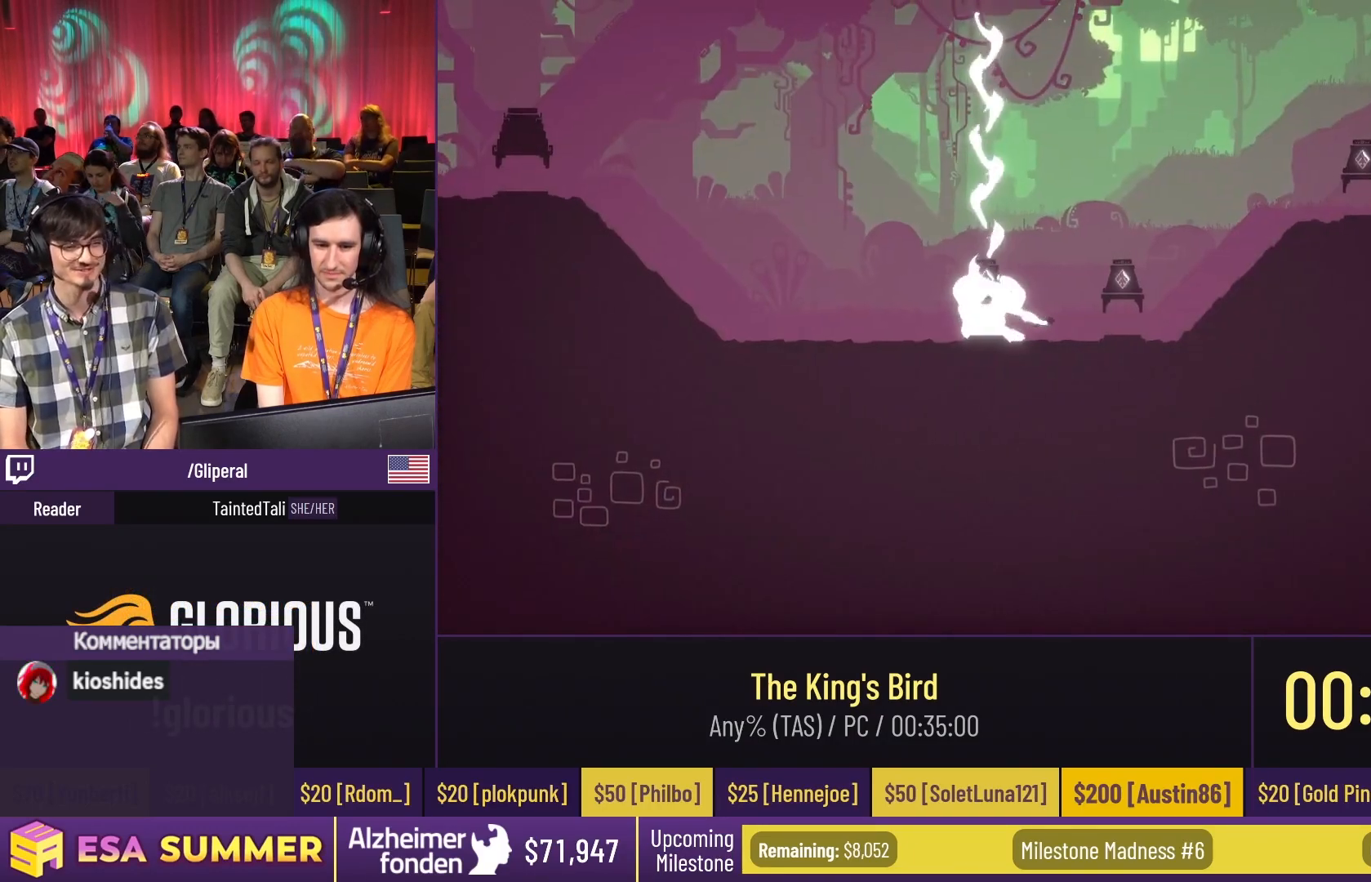
{"keys": [], "events": [[50, "dash", "down"], [50, "jump", "down"], [183, "dash", "up"], [183, "glide", "up"], [183, "jump", "up"], [183, "up", "up"]]}
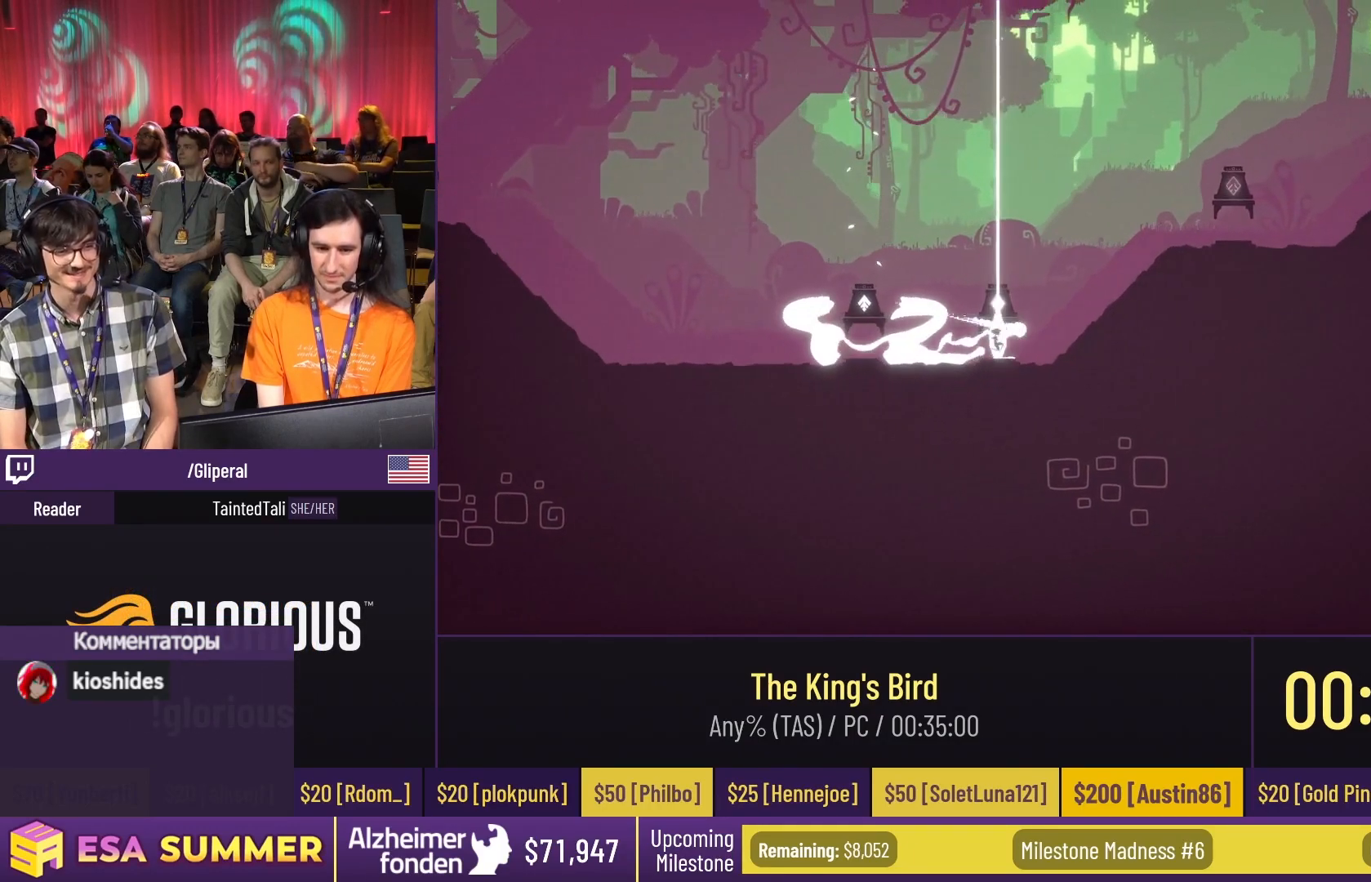
{"keys": [], "events": []}
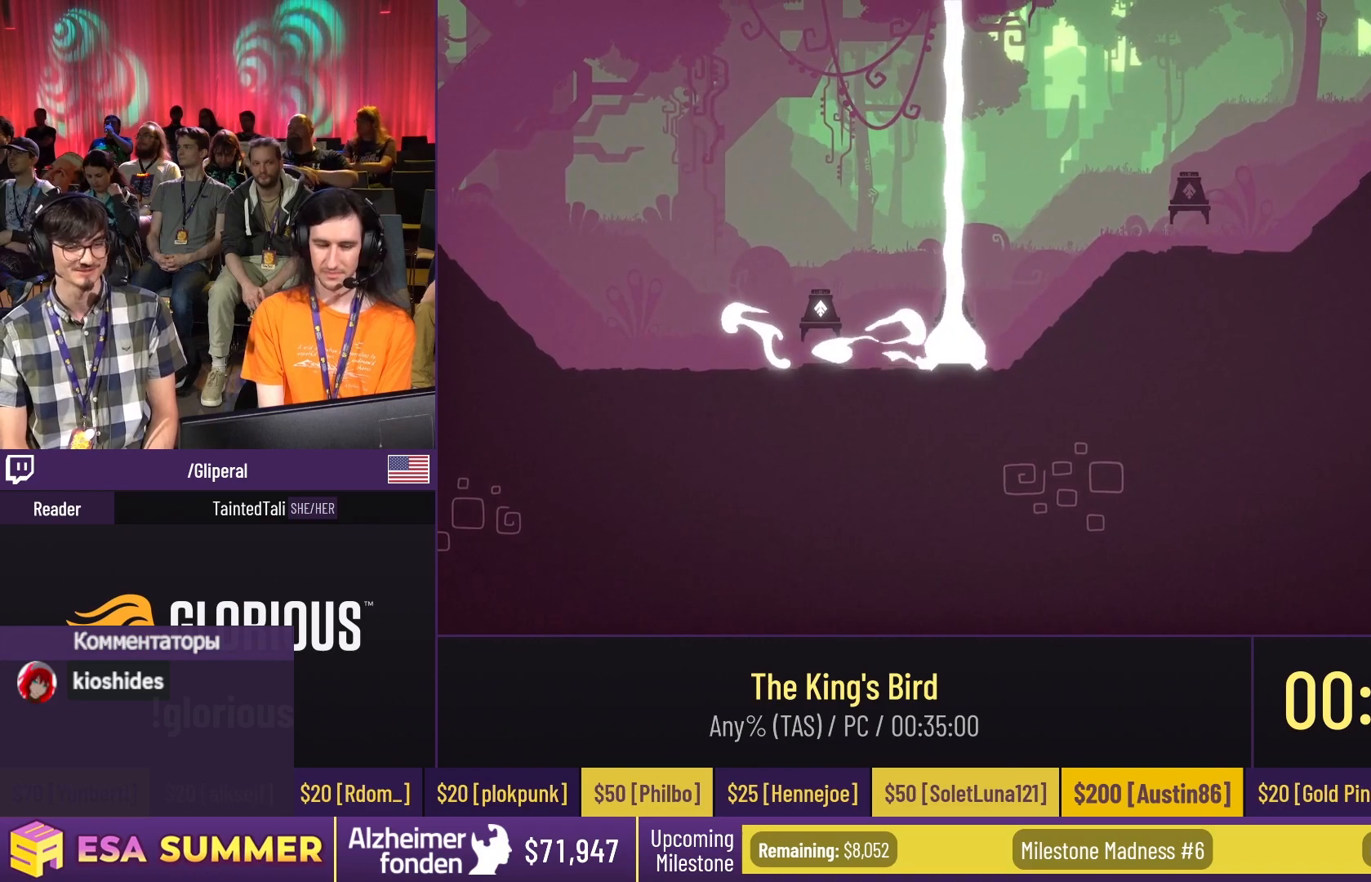
{"keys": [], "events": []}
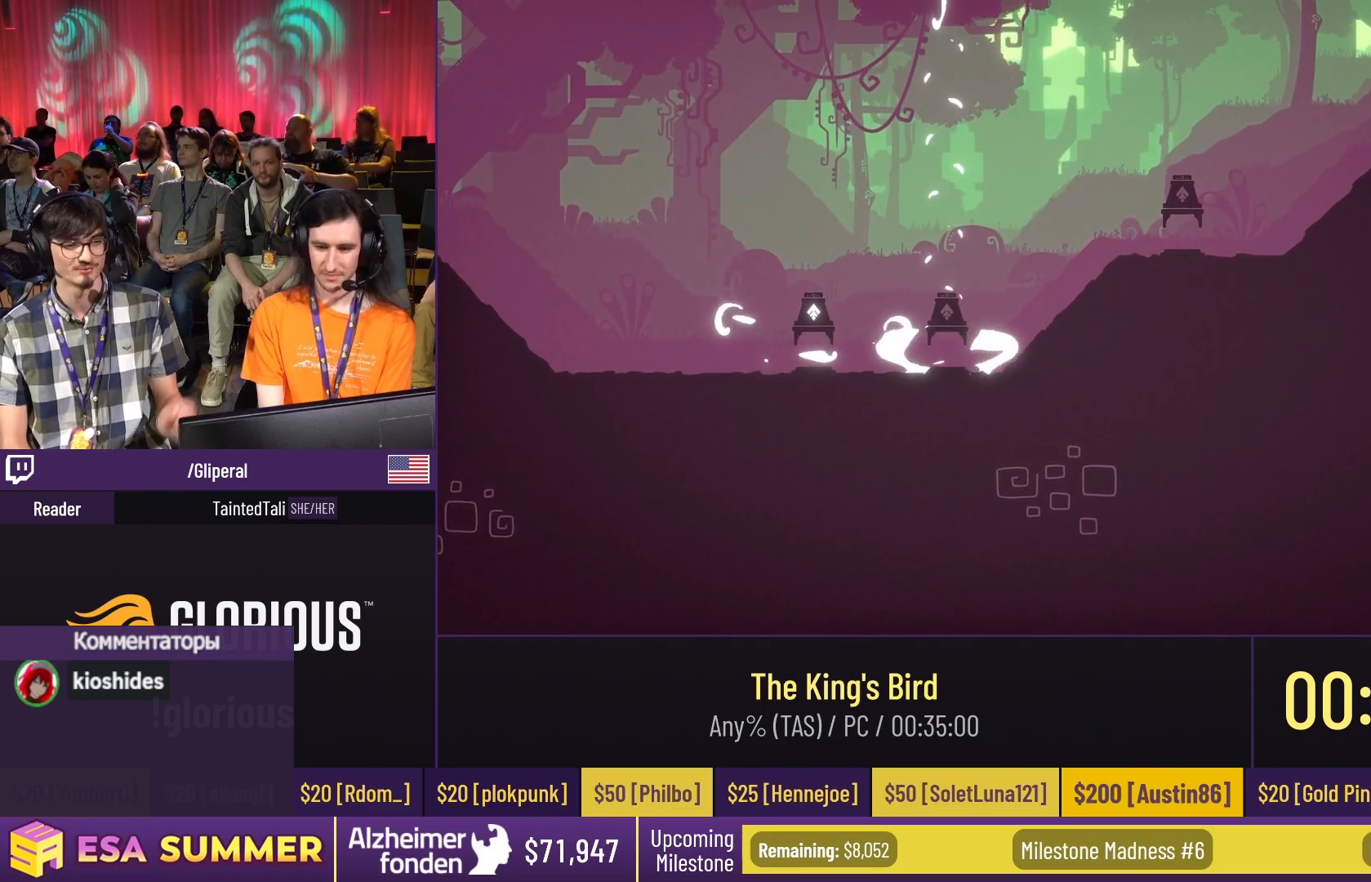
{"keys": [], "events": []}
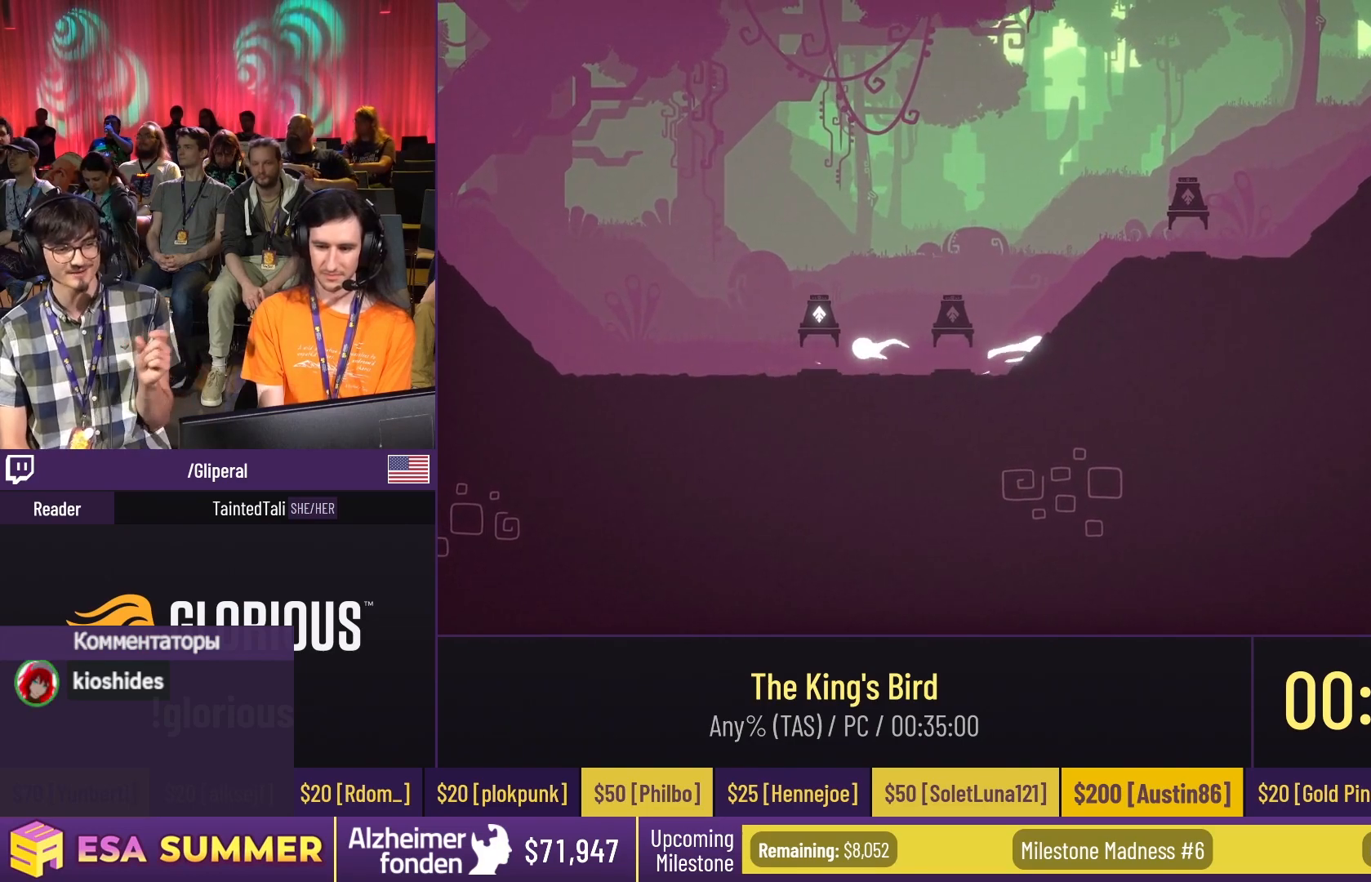
{"keys": [], "events": []}
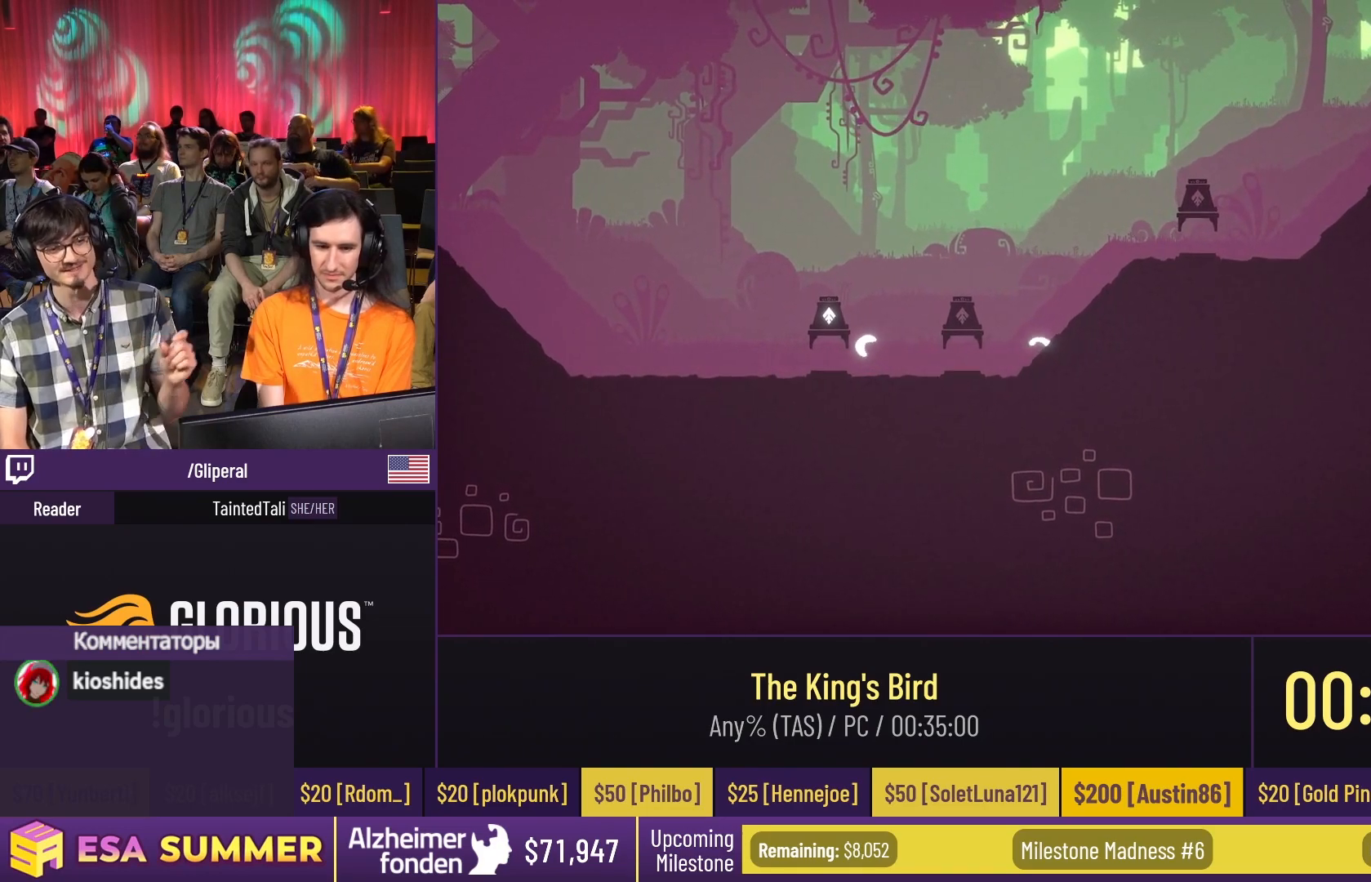
{"keys": [], "events": []}
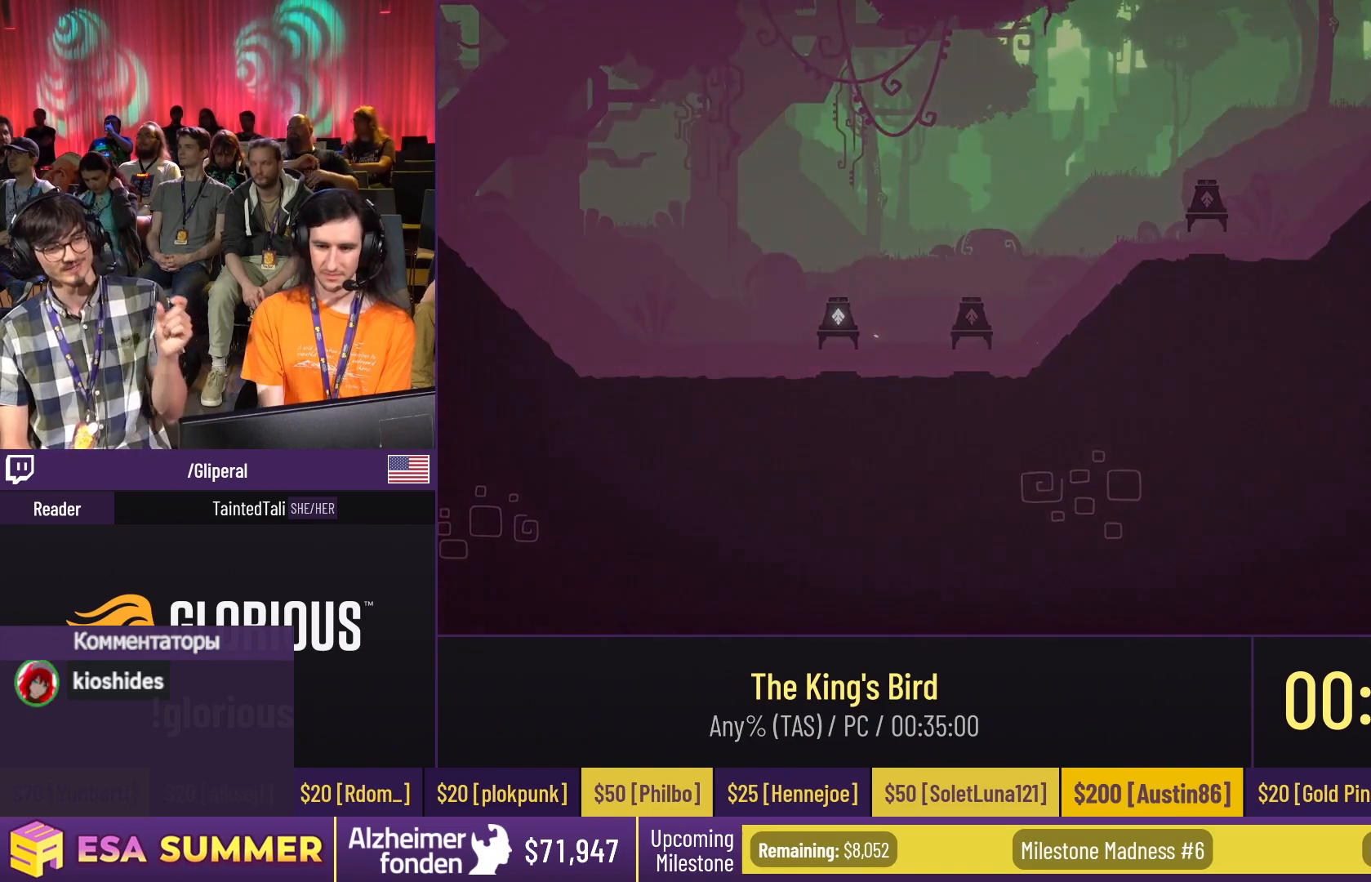
{"keys": [], "events": []}